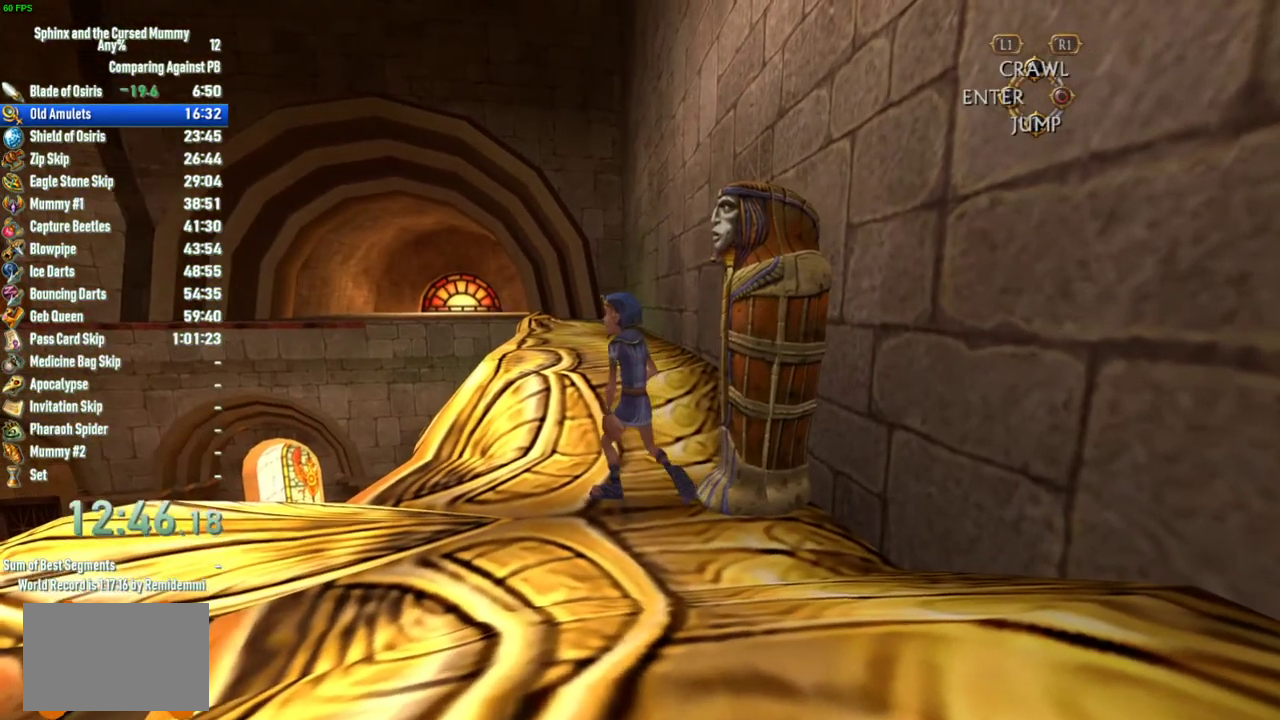
Gameplay with a controller (PlayStation layout); each line is a JSON object with the inputs held at the frame after it. "events" lists button and stick changes between this image and that frame as [ms after this image, input, new state], when the widget could be followed in between. This overlay highlights the sticks when they move; stick clicks (L3 R3) are not distinguishable. Not read: L3 R1 R3 SELECT.
{"buttons": [], "left_stick": "up-left", "right_stick": "center", "events": [[83, "left_stick", "up"], [433, "left_stick", "up-left"]]}
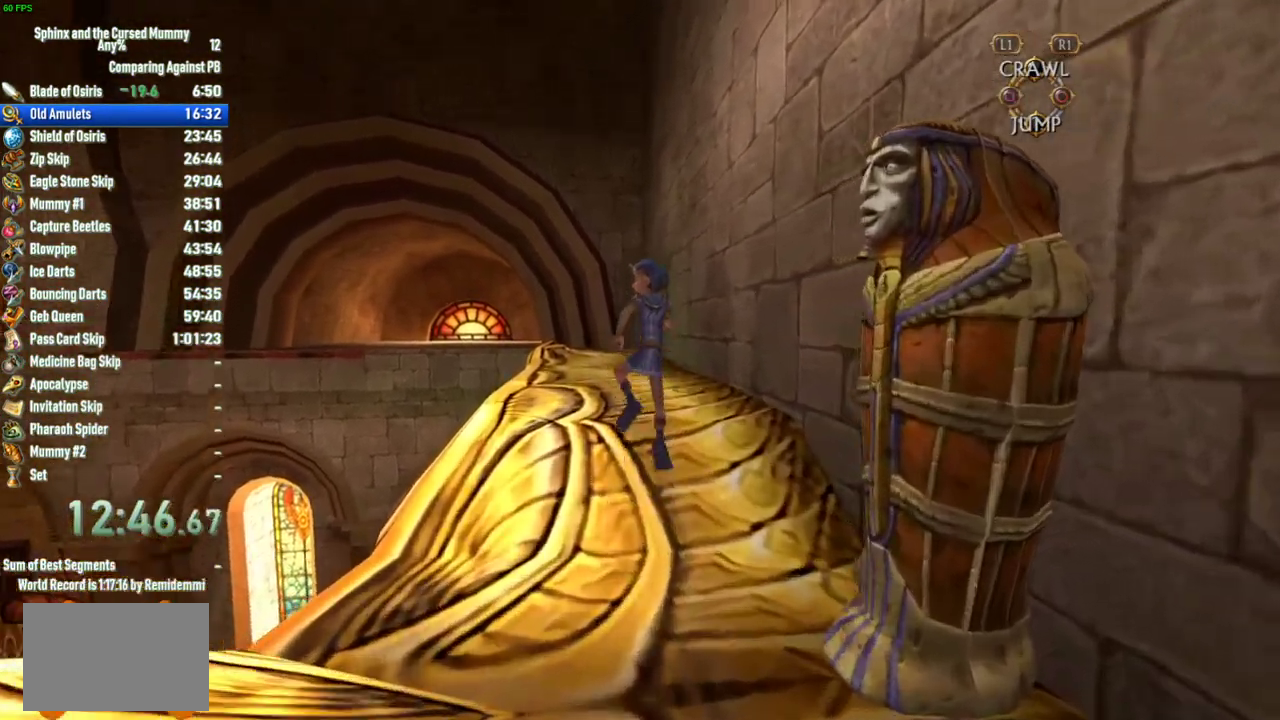
{"buttons": [], "left_stick": "up-left", "right_stick": "center", "events": []}
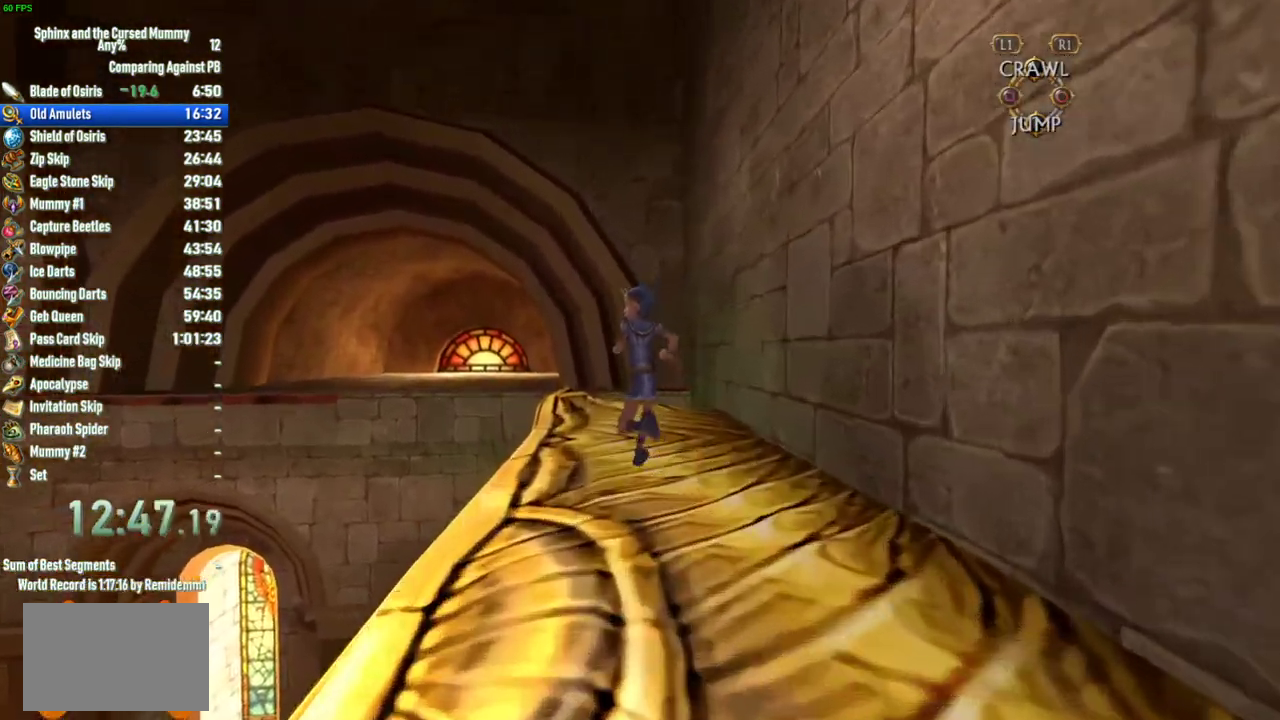
{"buttons": [], "left_stick": "up-left", "right_stick": "center", "events": []}
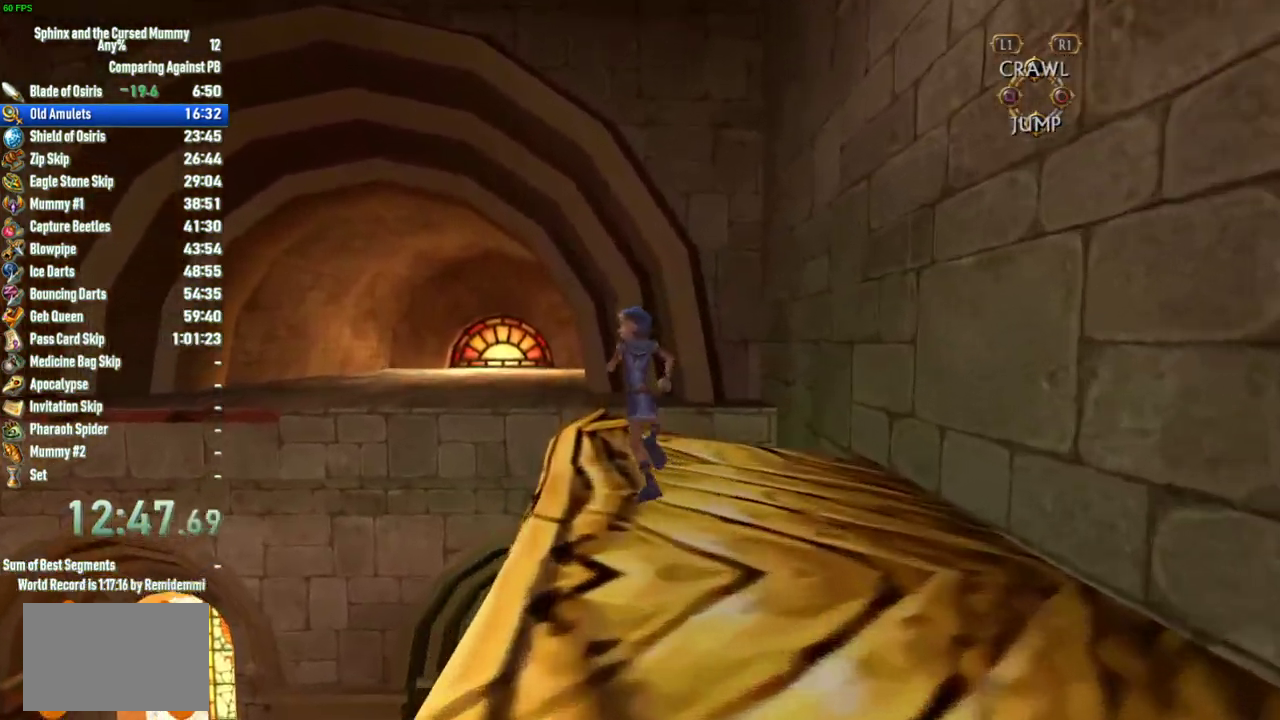
{"buttons": [], "left_stick": "up-left", "right_stick": "center", "events": [[183, "CROSS", "down"], [350, "CROSS", "up"]]}
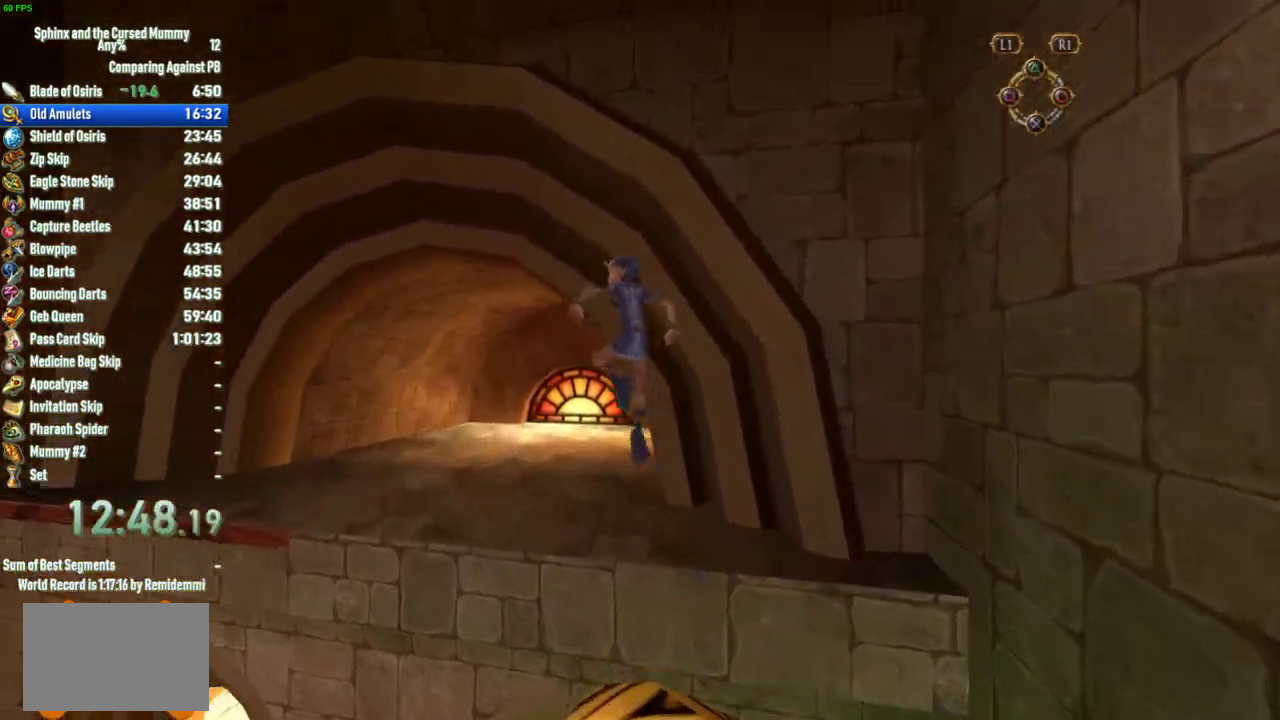
{"buttons": [], "left_stick": "up-left", "right_stick": "center", "events": [[150, "left_stick", "up"], [467, "left_stick", "up-left"]]}
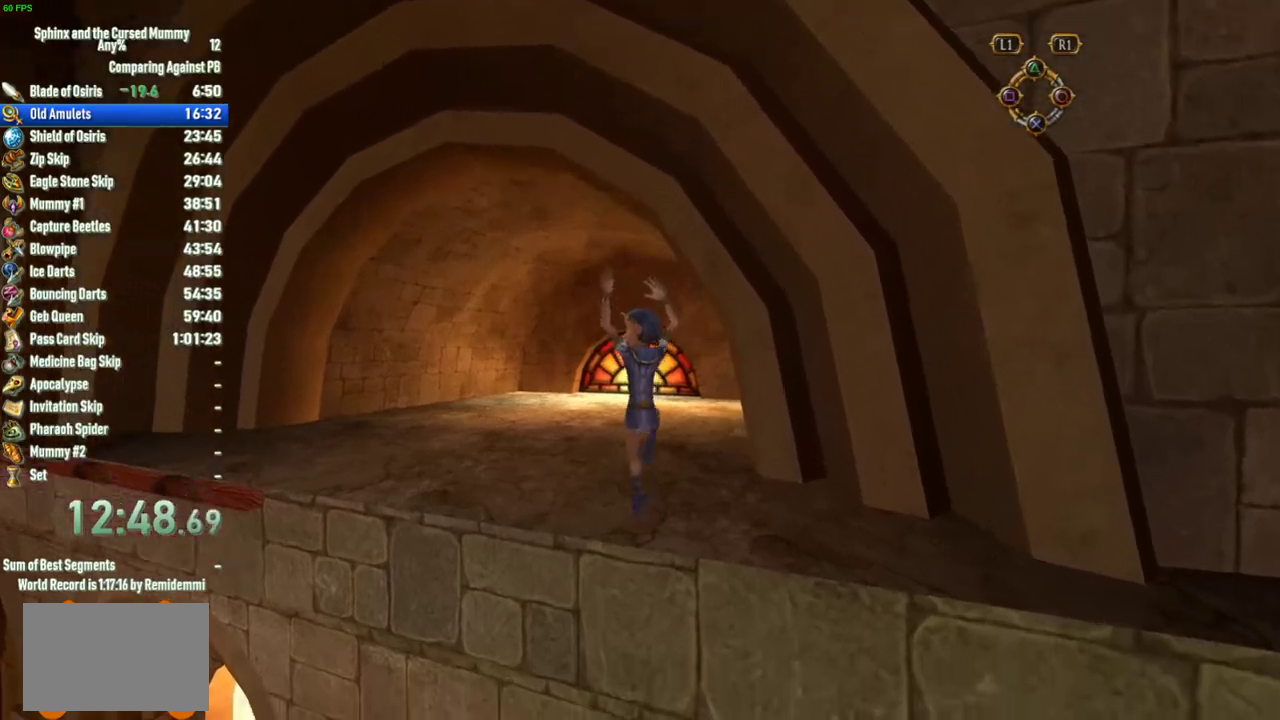
{"buttons": [], "left_stick": "up-left", "right_stick": "center", "events": []}
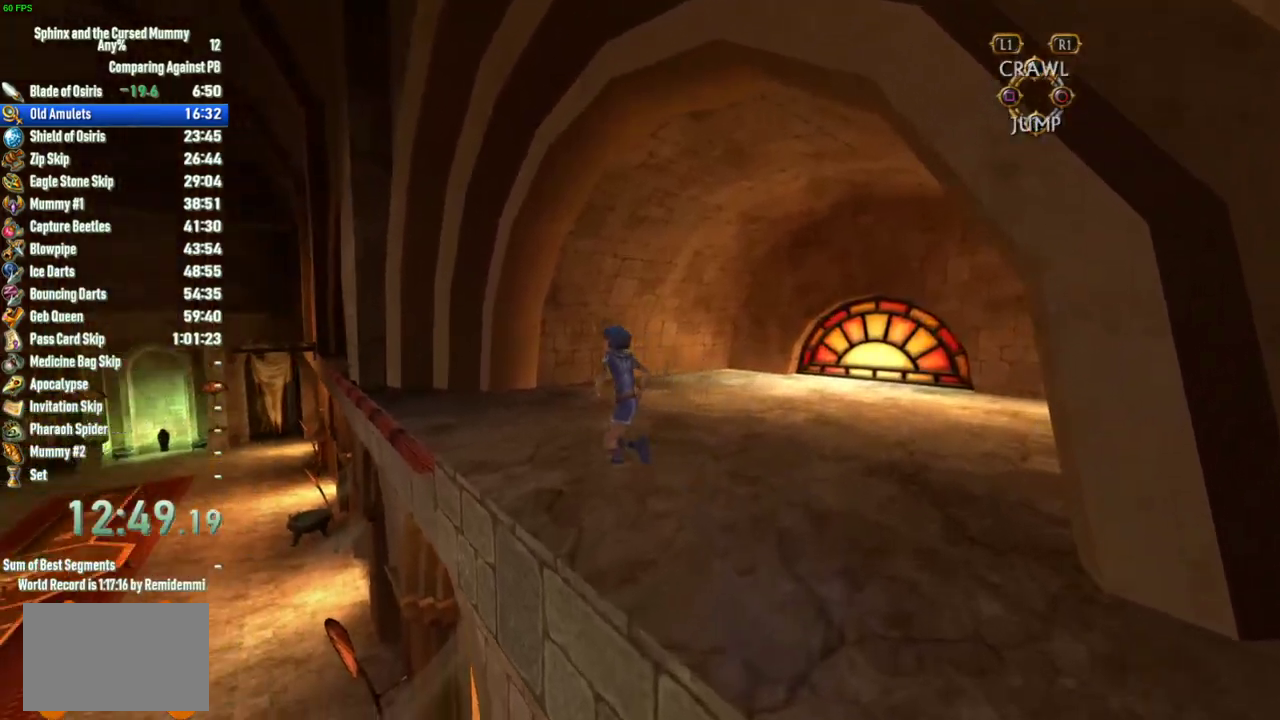
{"buttons": [], "left_stick": "up-left", "right_stick": "center", "events": []}
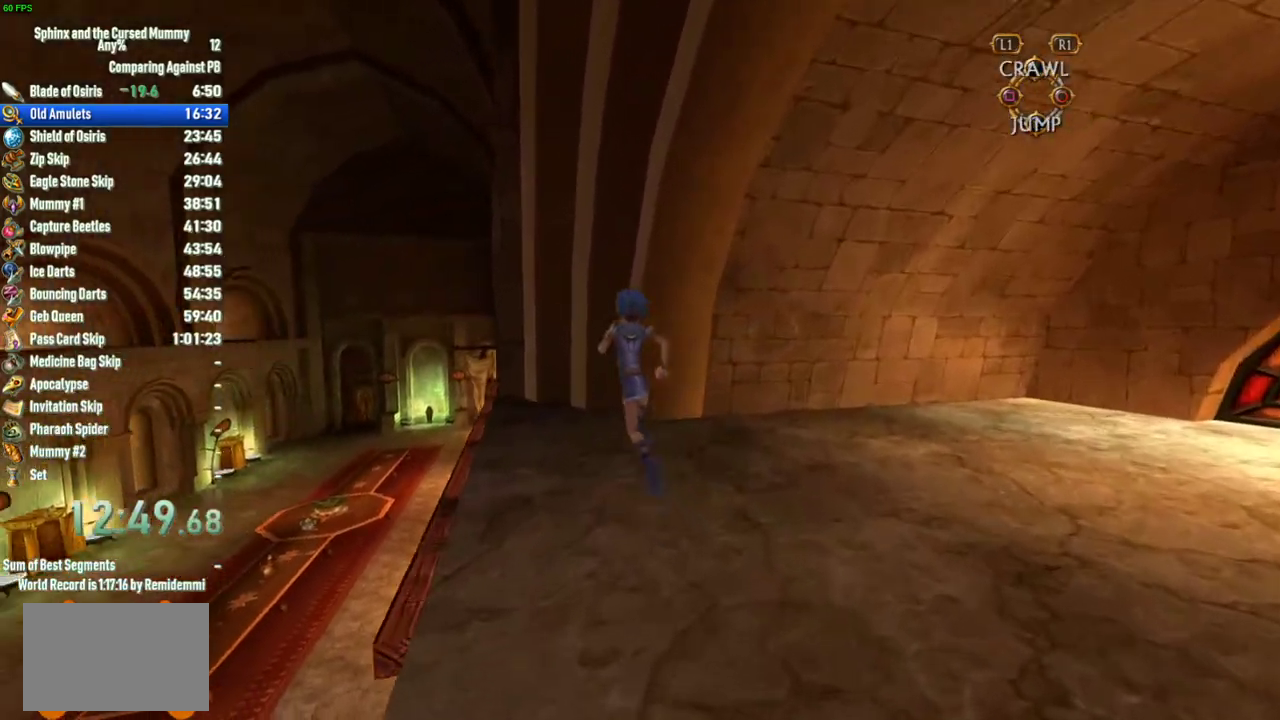
{"buttons": [], "left_stick": "up-left", "right_stick": "center", "events": []}
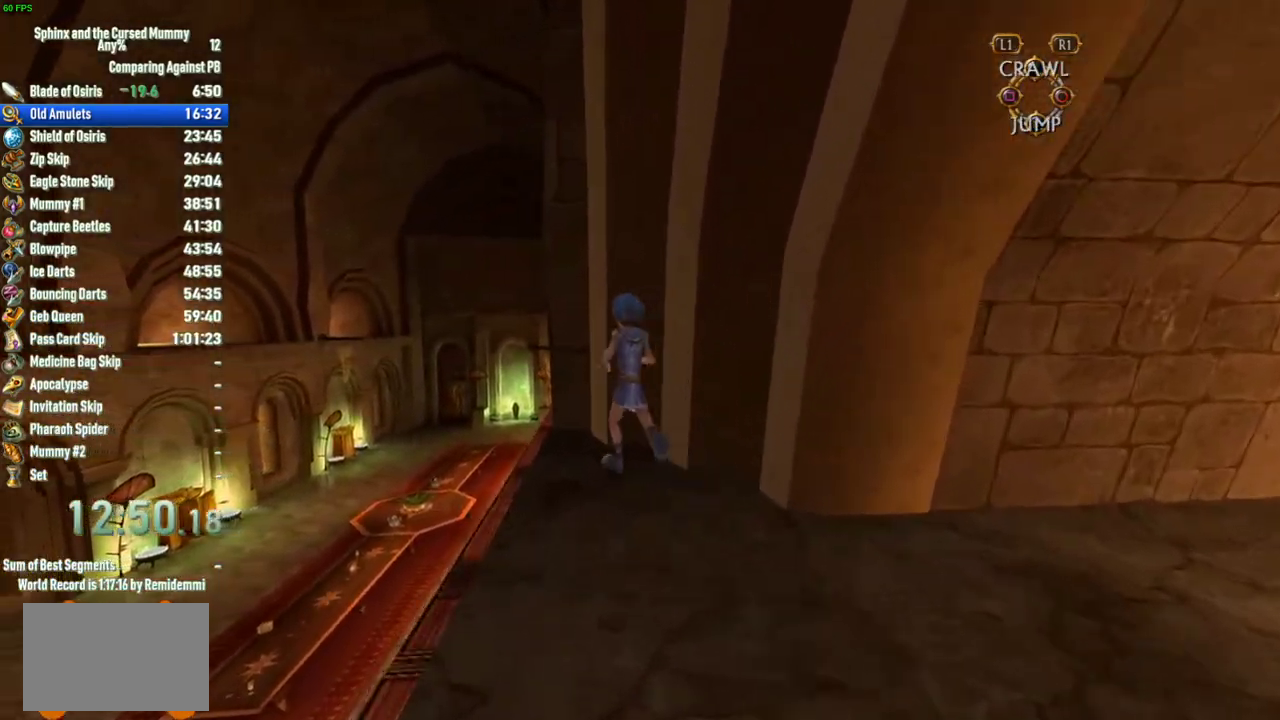
{"buttons": ["CROSS"], "left_stick": "up", "right_stick": "center", "events": [[317, "left_stick", "up"], [433, "CROSS", "down"]]}
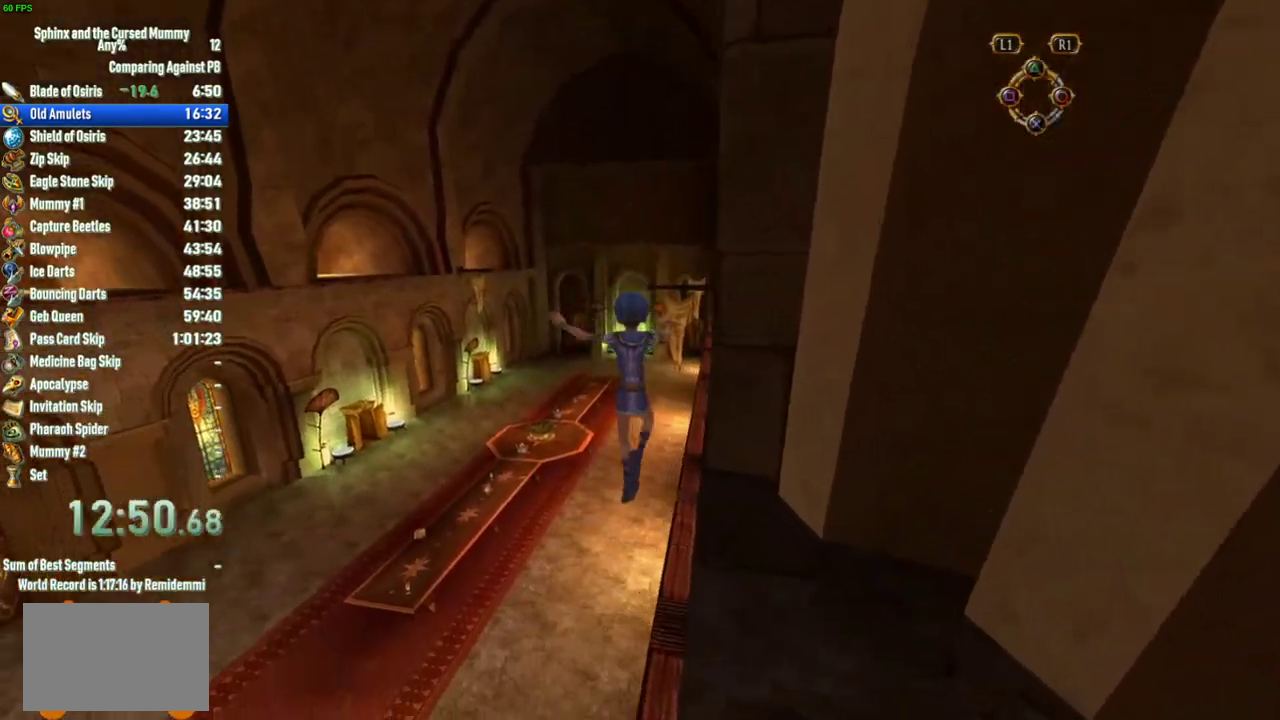
{"buttons": ["CROSS"], "left_stick": "up", "right_stick": "center", "events": []}
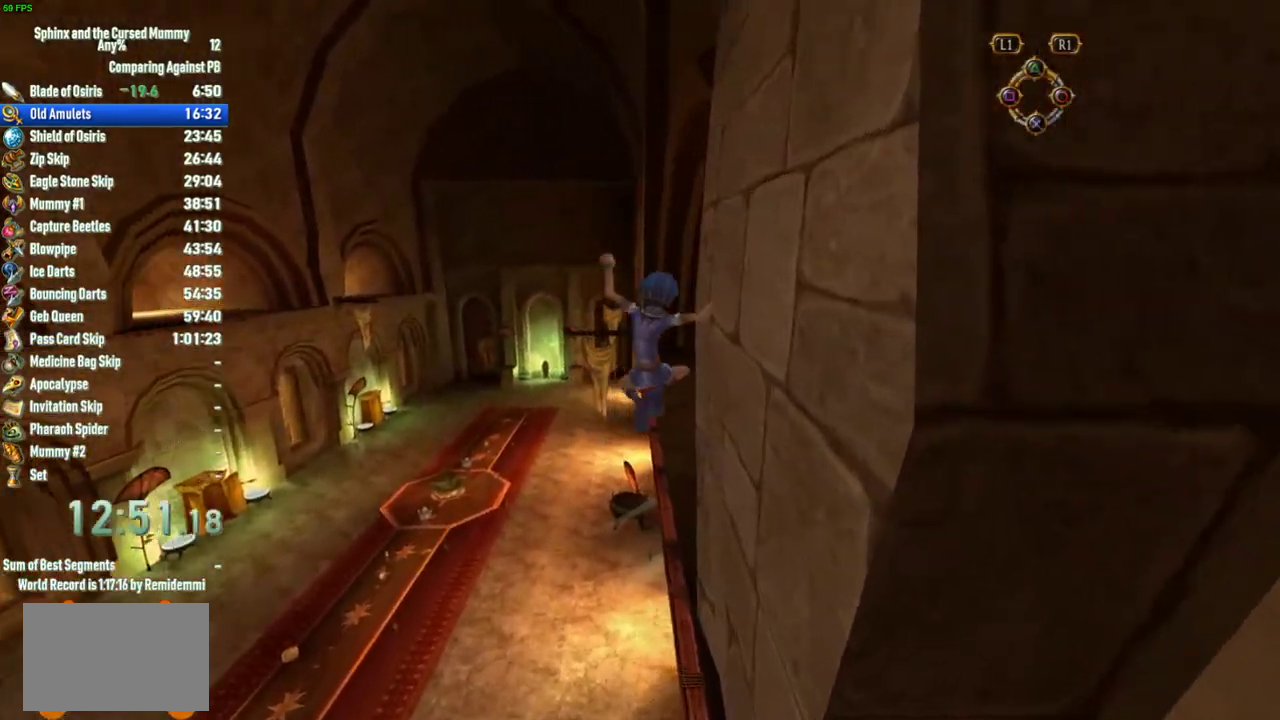
{"buttons": [], "left_stick": "up", "right_stick": "center", "events": [[450, "CROSS", "up"]]}
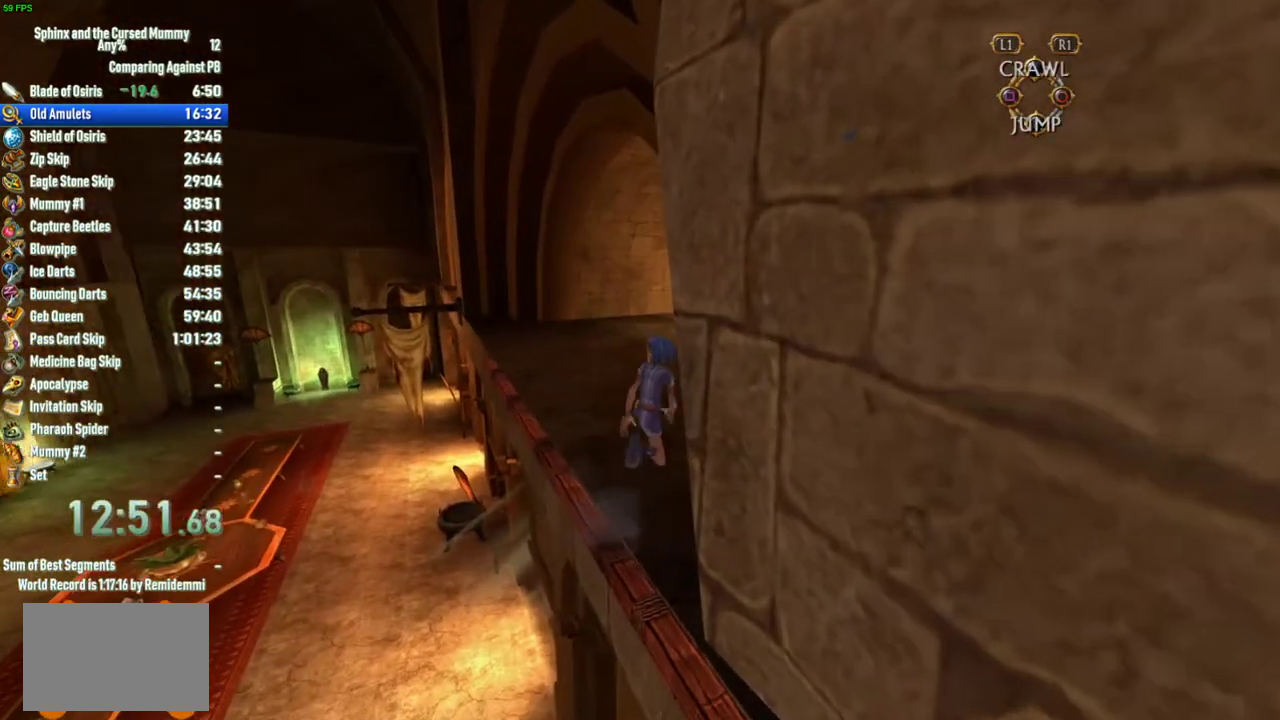
{"buttons": [], "left_stick": "up", "right_stick": "center", "events": [[183, "right_stick", "right"], [317, "right_stick", "center"]]}
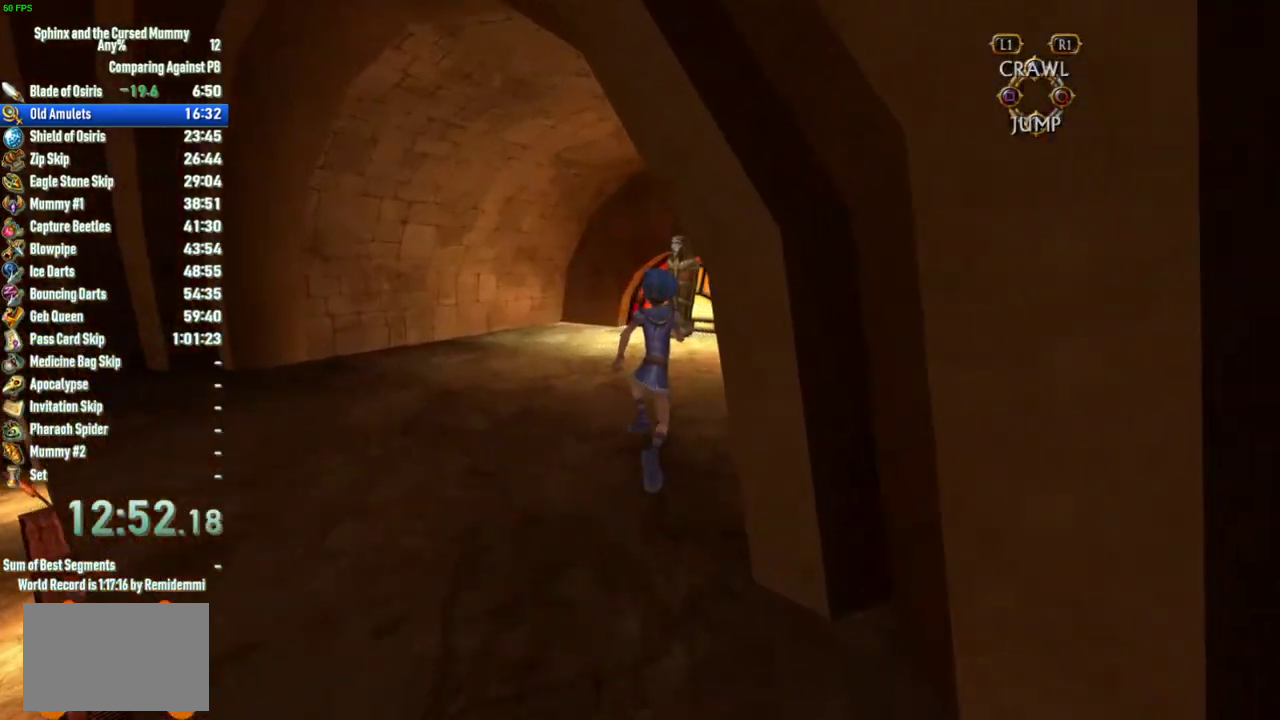
{"buttons": [], "left_stick": "up", "right_stick": "center", "events": []}
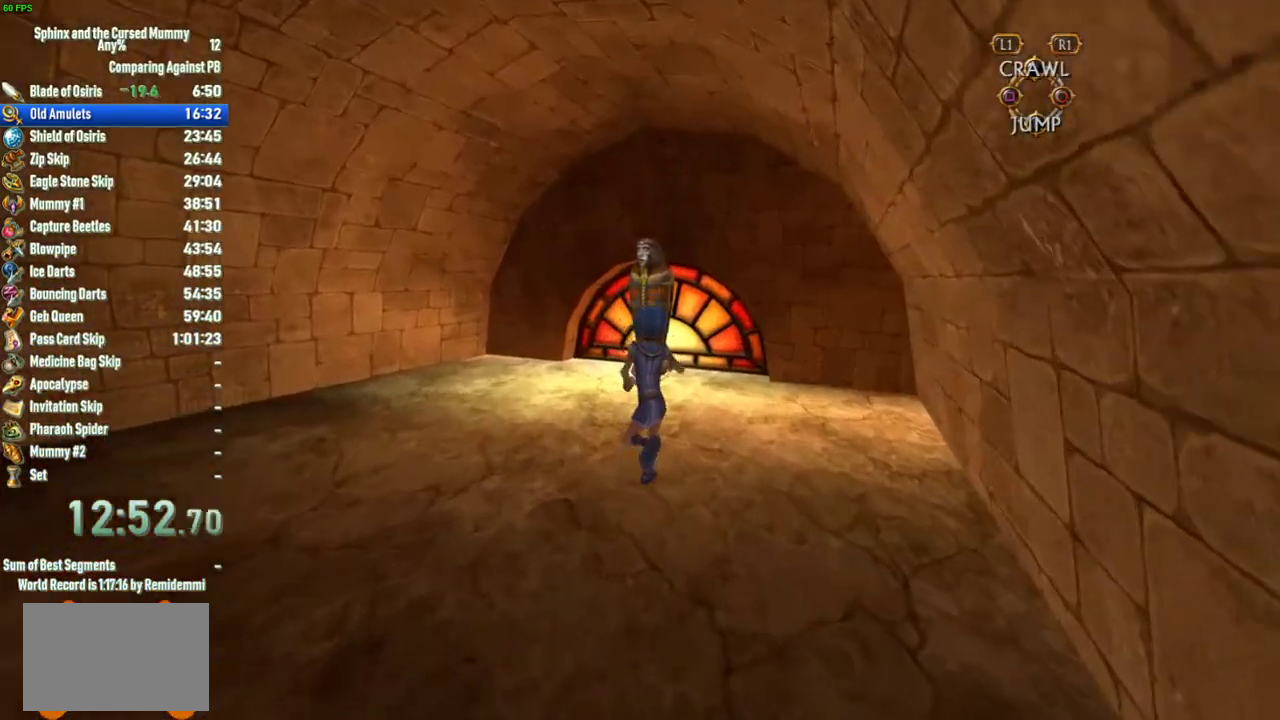
{"buttons": [], "left_stick": "up-right", "right_stick": "center", "events": [[500, "left_stick", "up-right"]]}
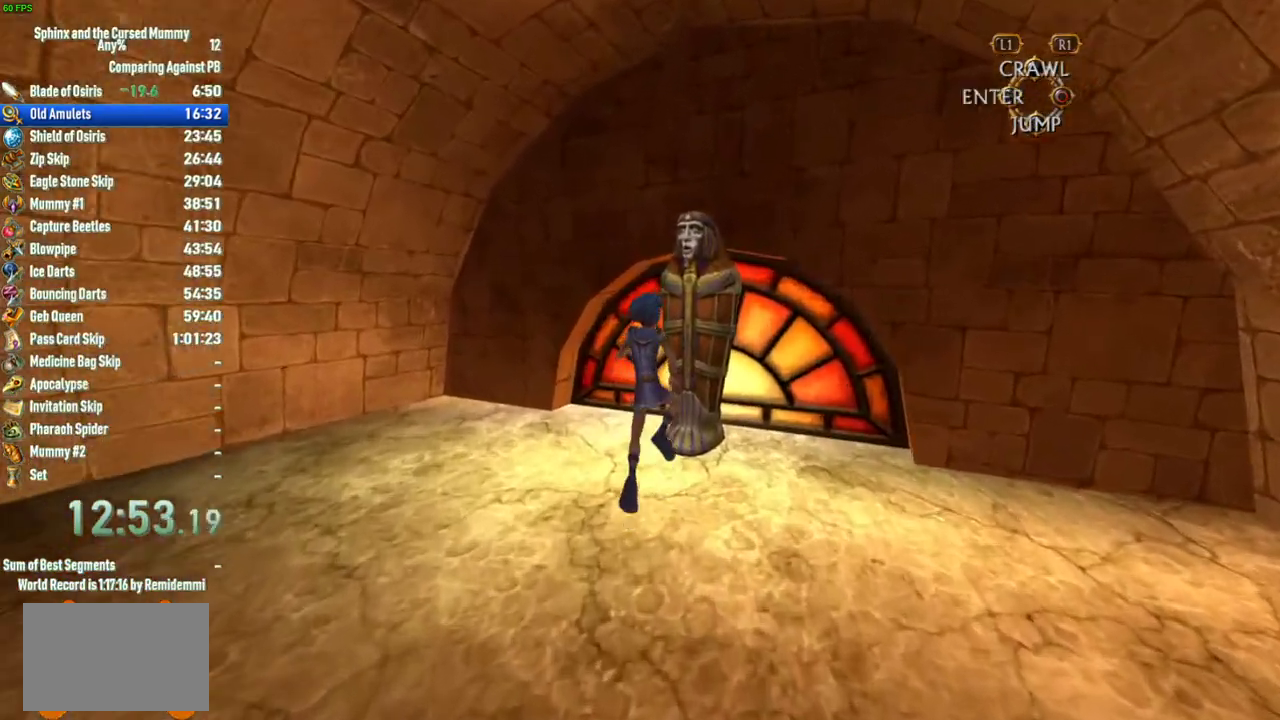
{"buttons": [], "left_stick": "center", "right_stick": "center", "events": [[233, "left_stick", "up"], [417, "left_stick", "center"]]}
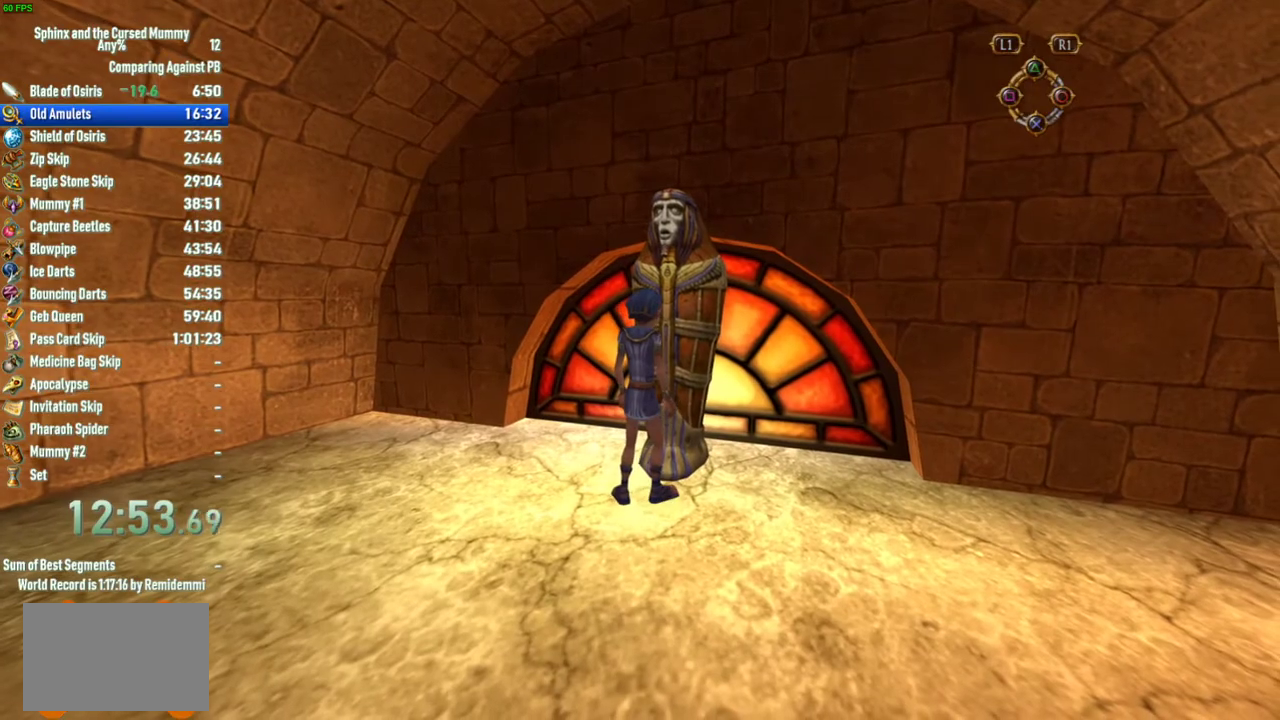
{"buttons": [], "left_stick": "center", "right_stick": "center", "events": []}
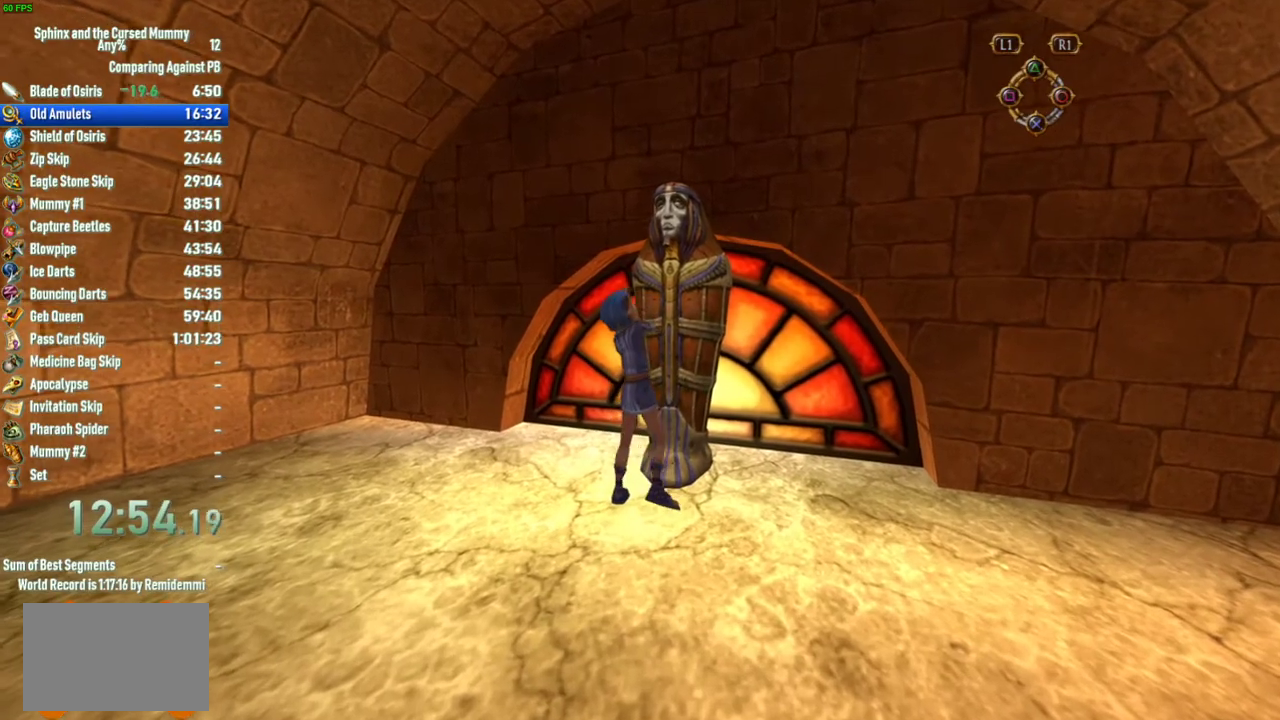
{"buttons": ["R2"], "left_stick": "center", "right_stick": "center", "events": [[467, "R2", "down"]]}
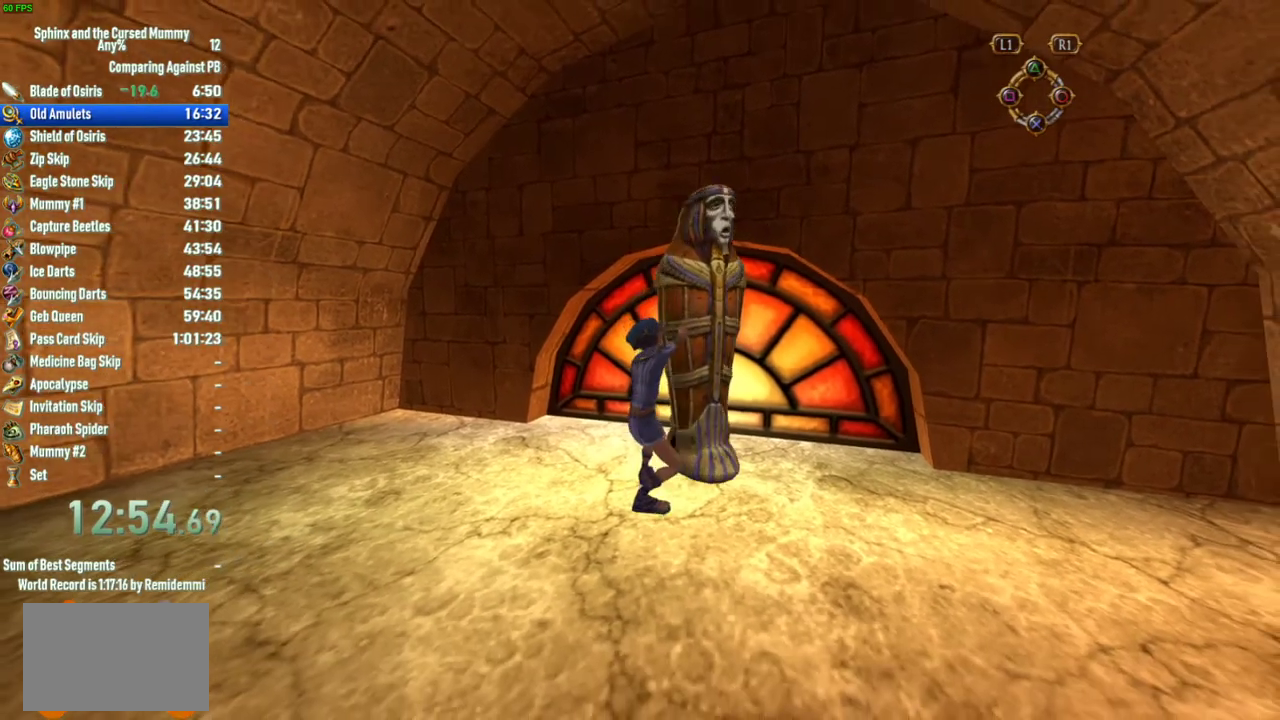
{"buttons": [], "left_stick": "center", "right_stick": "center", "events": [[67, "R2", "up"]]}